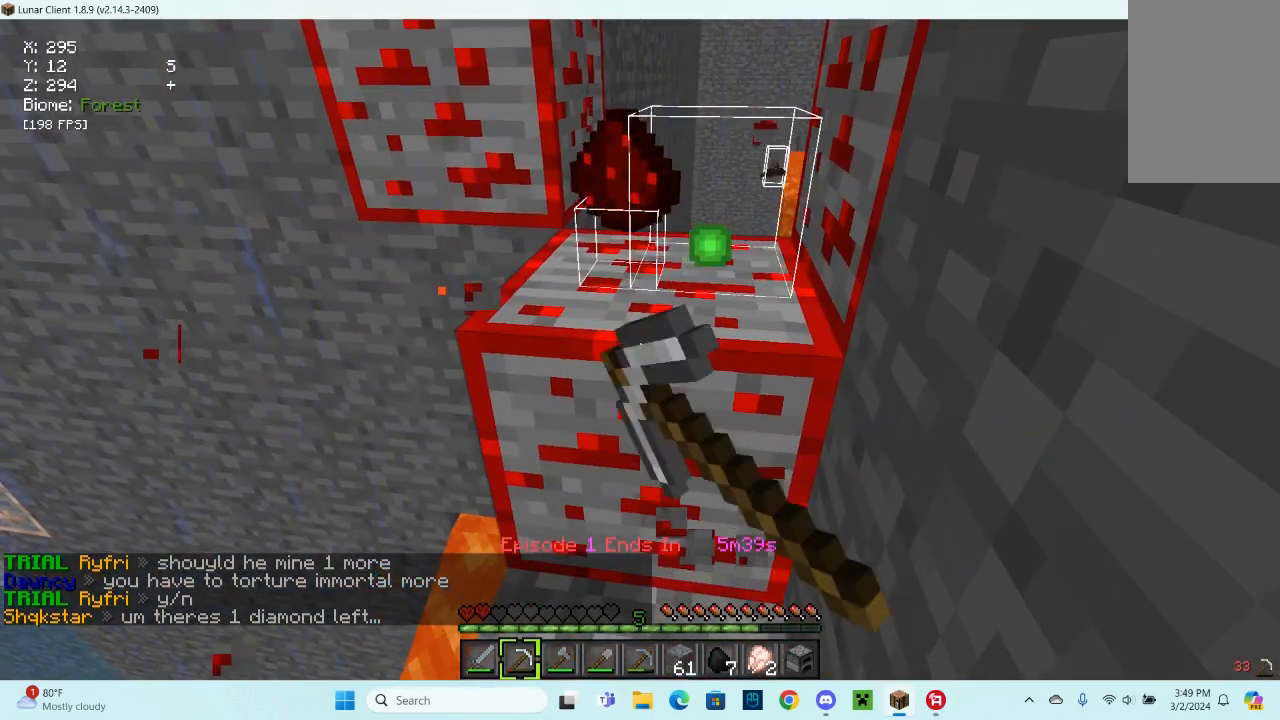
Gameplay with keyboard and mouse; each line is a JSON object with the keys and mouse buttons held at the frame after it. "events" lists presses ("down") and releases ("up") of "a", "d", "s", "space", "w", "mouse_left" and "mouse_right" between this image and that frame as [ms after this image, input, new state], when the widget could be followed in between. "mouse_left", "mouse_right" = the "left", "right" buttons of the "mouse" list. No other keys are recorded. Fast repeated clicks can show as one long hold. Mouse movement is not recorded.
{"keys": ["w"], "mouse": ["left"], "events": [[200, "w", "down"]]}
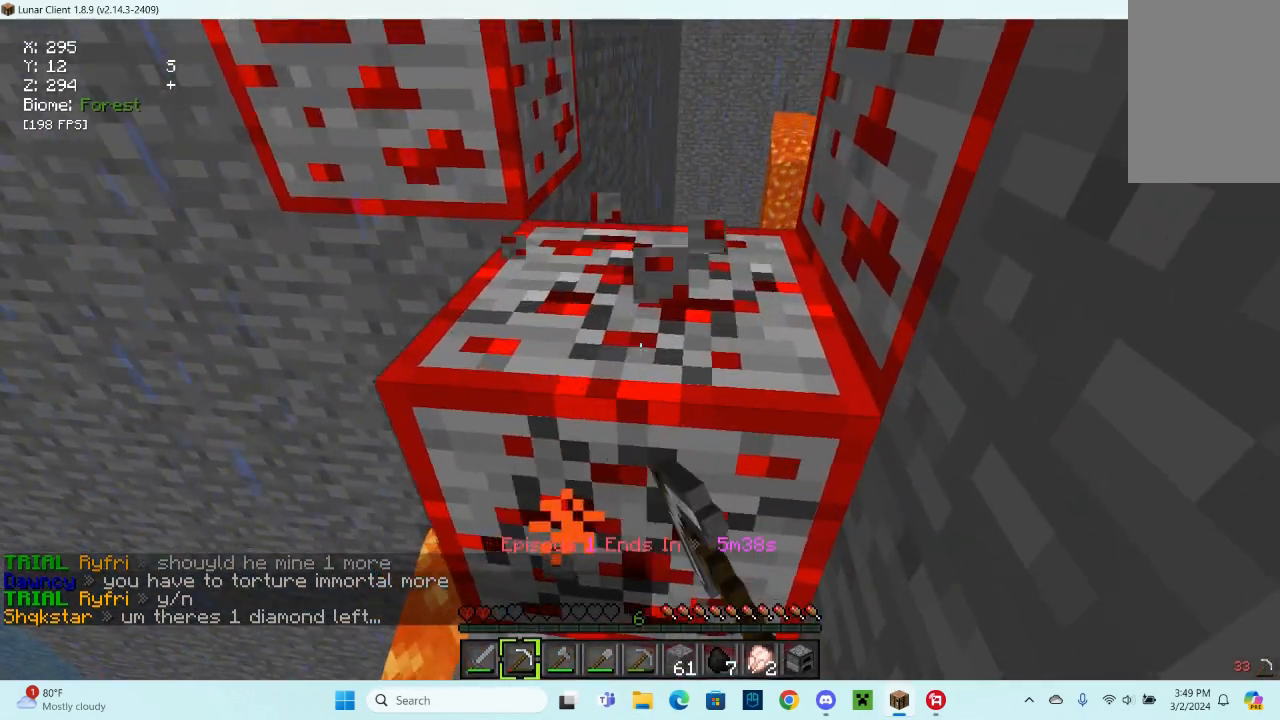
{"keys": [], "mouse": [], "events": [[100, "w", "up"], [300, "mouse_left", "up"]]}
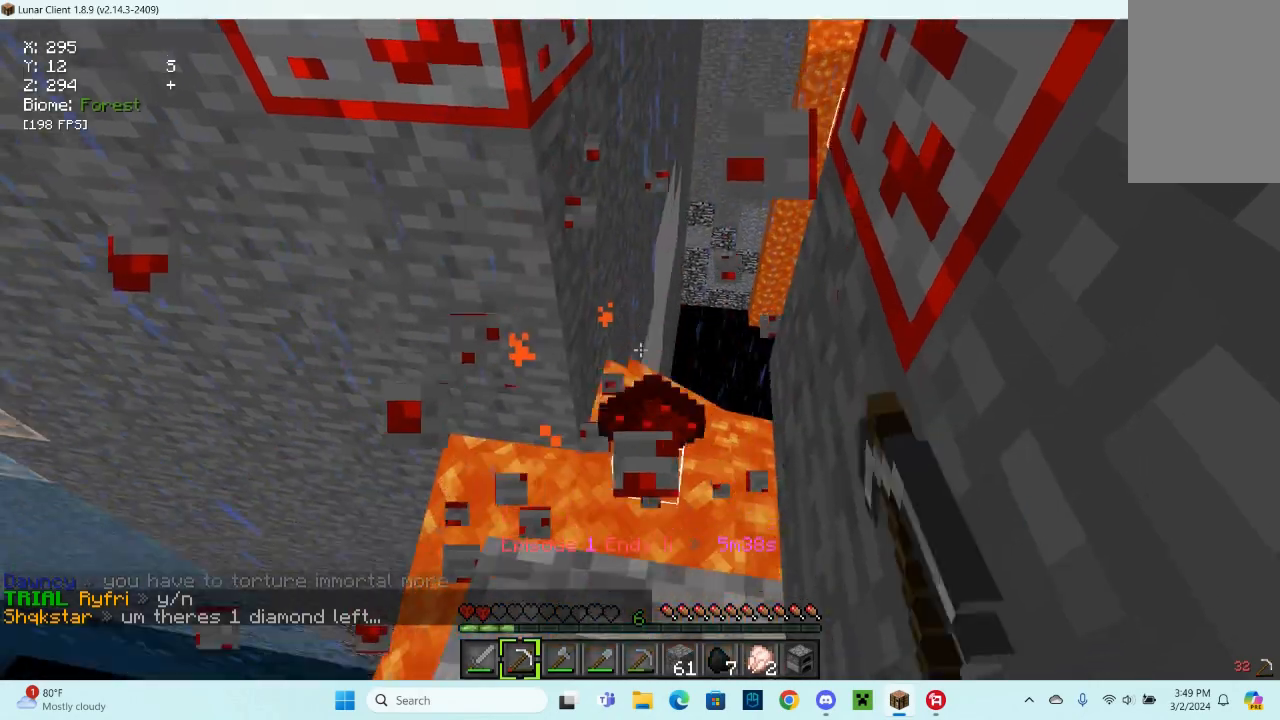
{"keys": ["d"], "mouse": [], "events": [[500, "d", "down"]]}
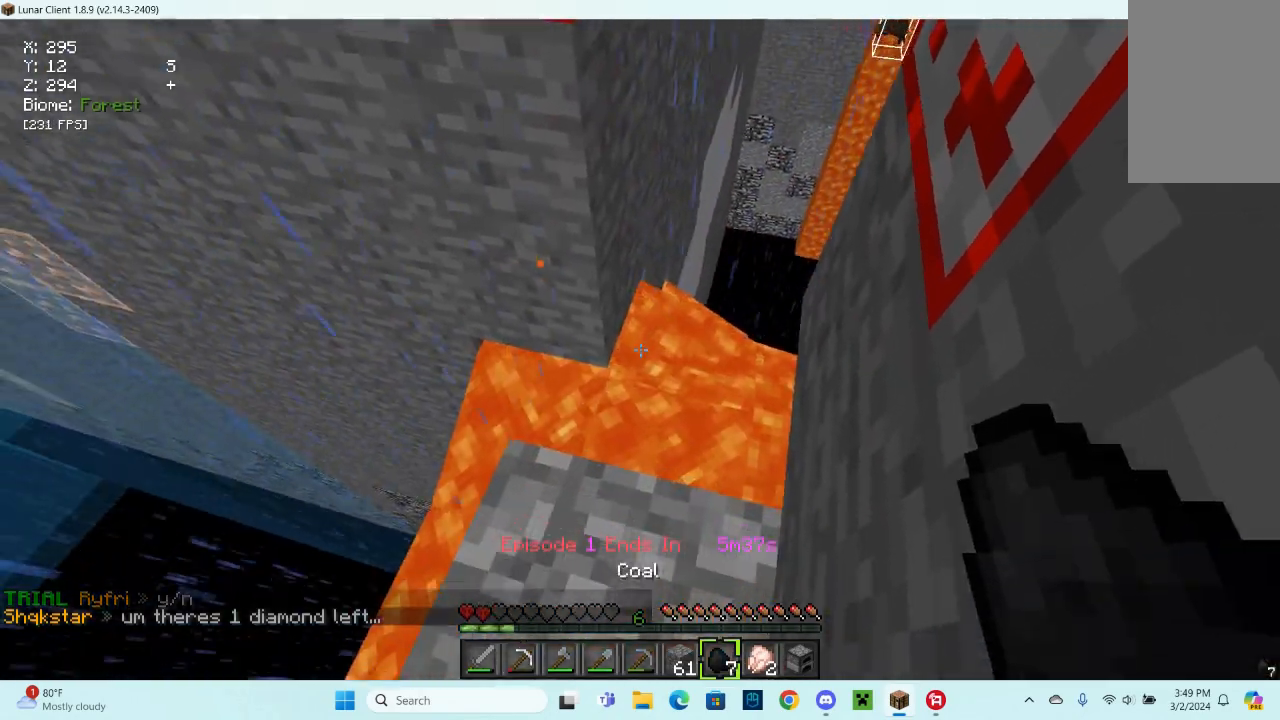
{"keys": [], "mouse": [], "events": [[200, "d", "up"]]}
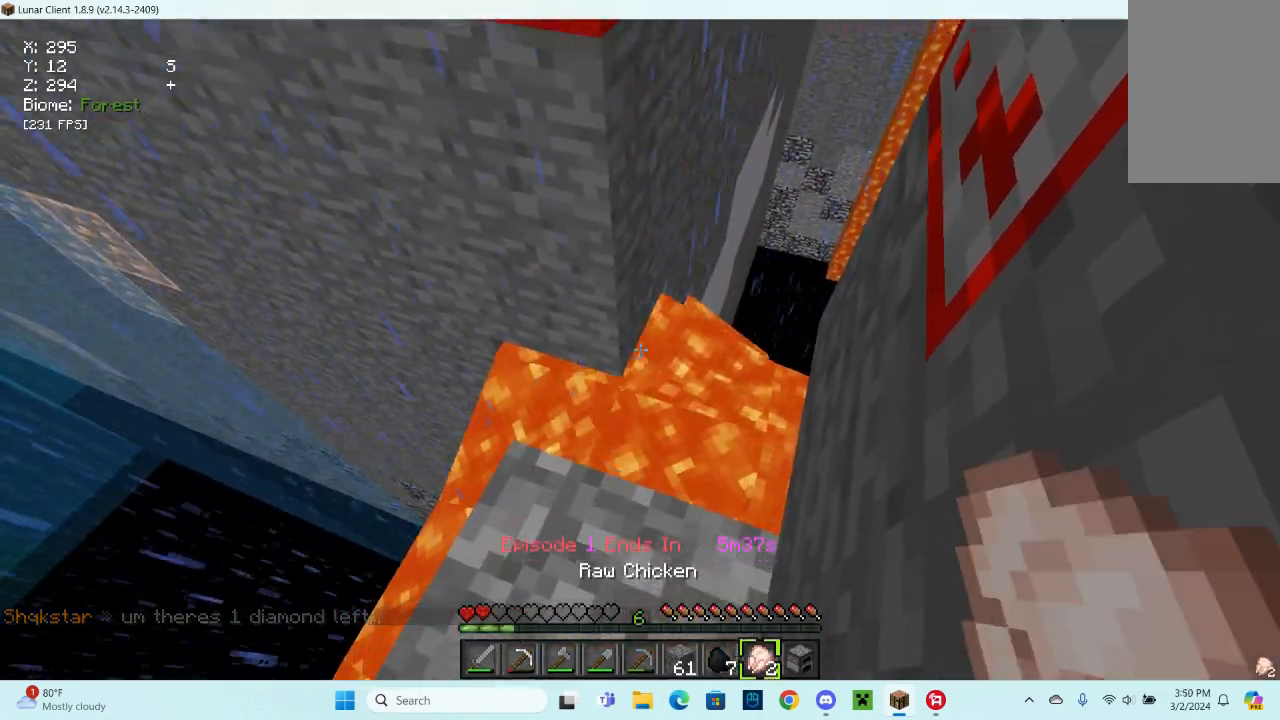
{"keys": [], "mouse": [], "events": []}
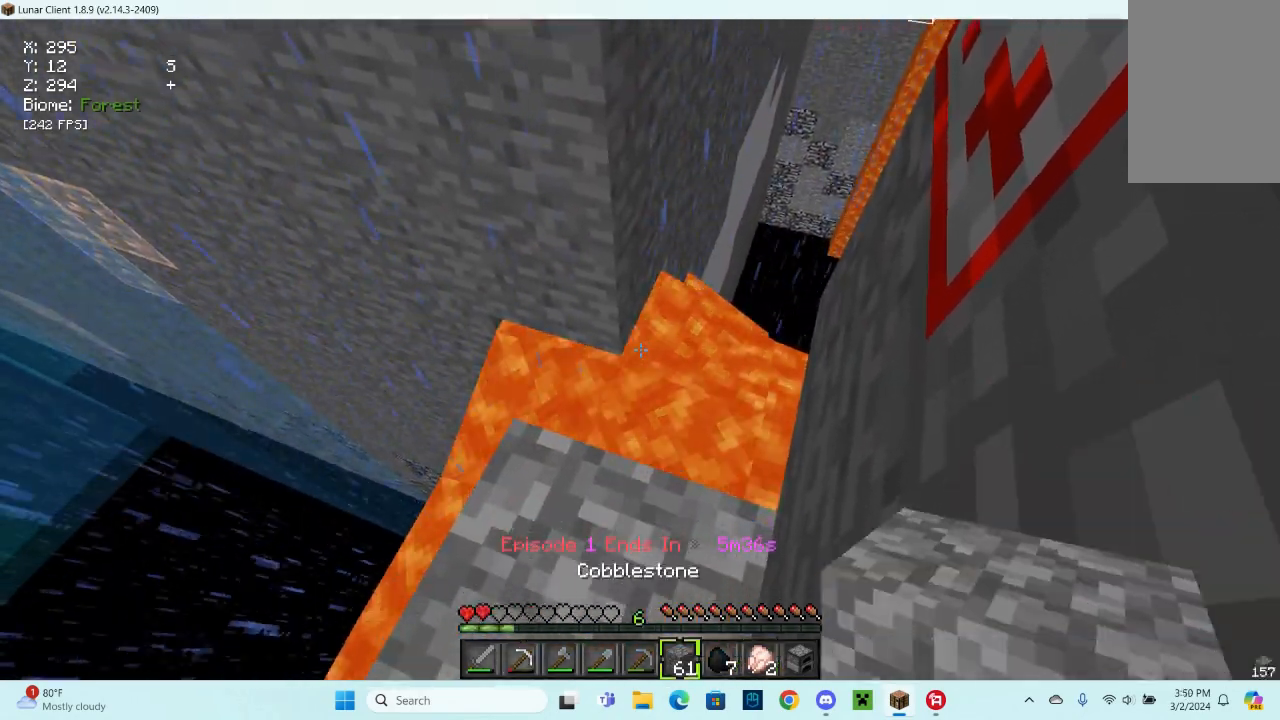
{"keys": [], "mouse": ["right"], "events": [[400, "mouse_right", "down"]]}
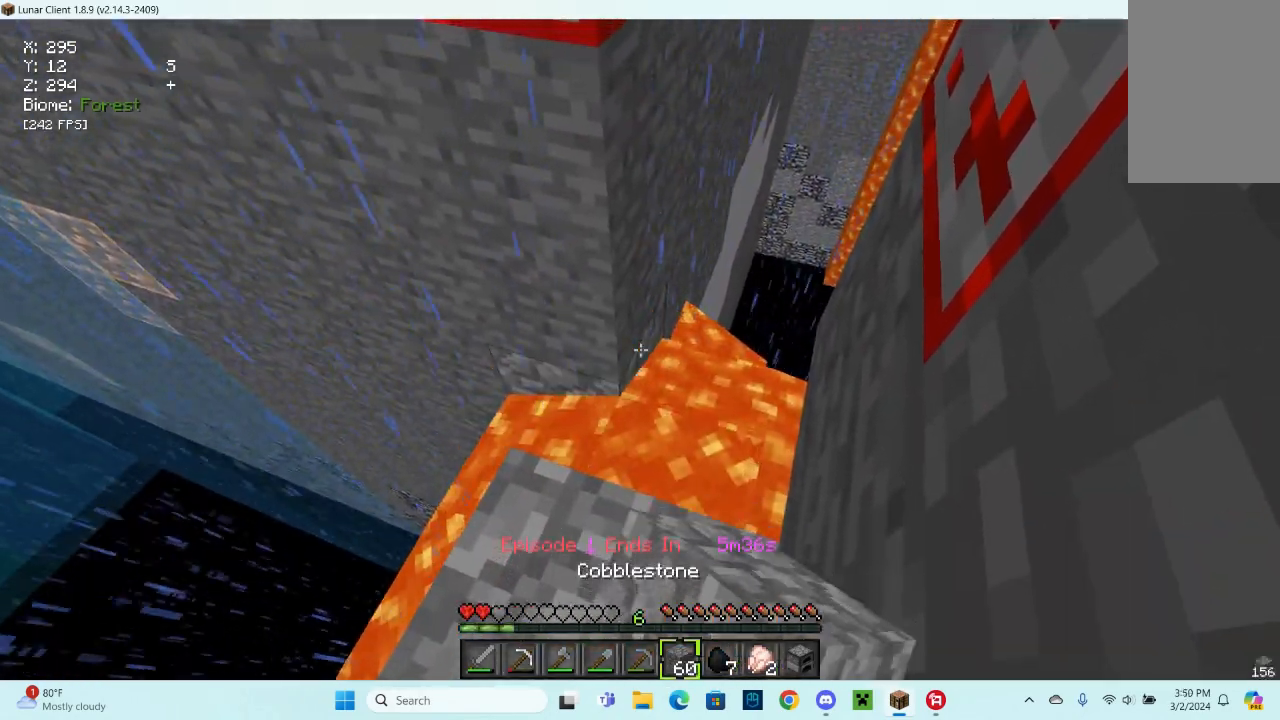
{"keys": [], "mouse": ["right"], "events": [[100, "mouse_right", "up"], [300, "mouse_right", "down"]]}
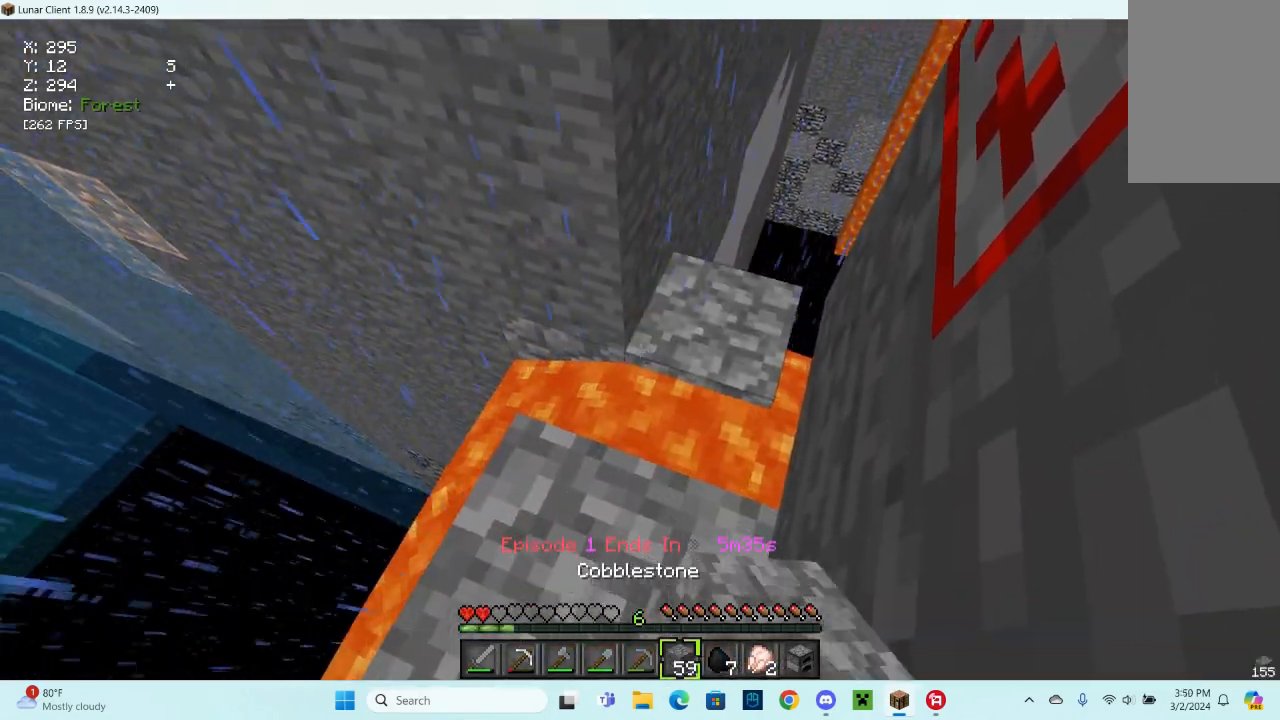
{"keys": [], "mouse": [], "events": [[33, "mouse_right", "up"], [233, "mouse_right", "down"], [500, "mouse_right", "up"]]}
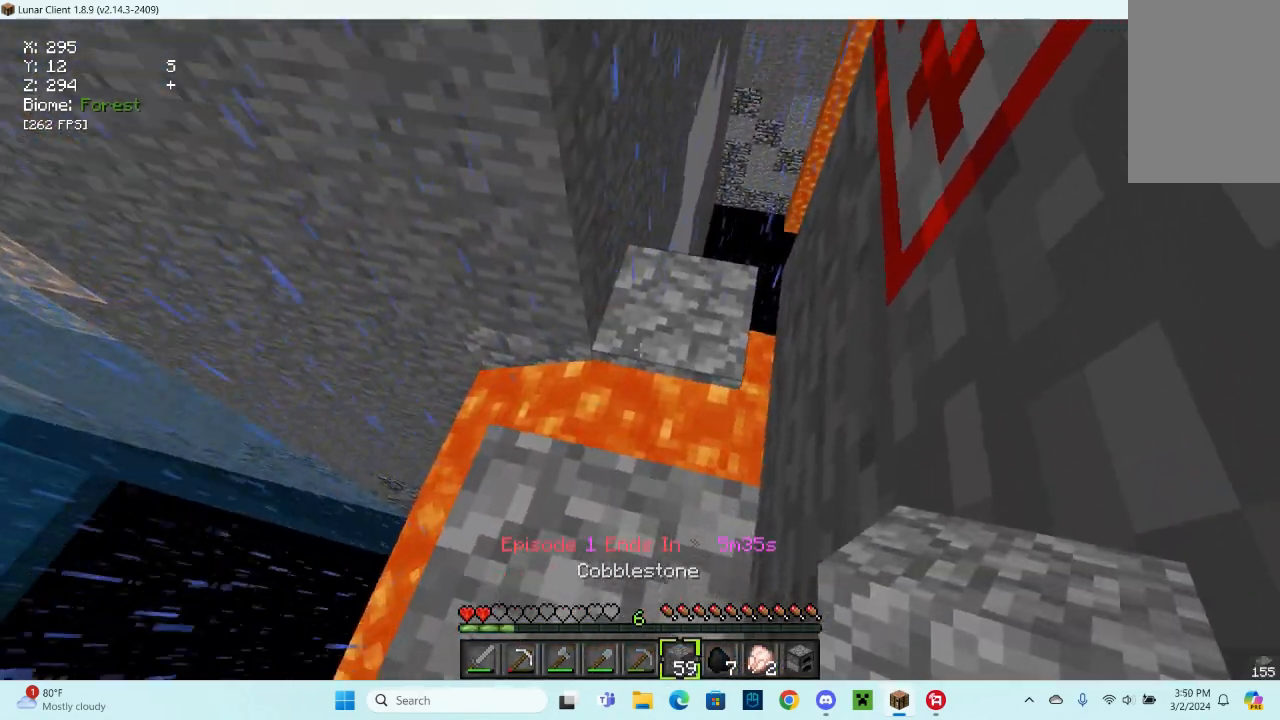
{"keys": [], "mouse": ["right"], "events": [[167, "mouse_right", "down"], [367, "mouse_right", "up"], [500, "mouse_right", "down"]]}
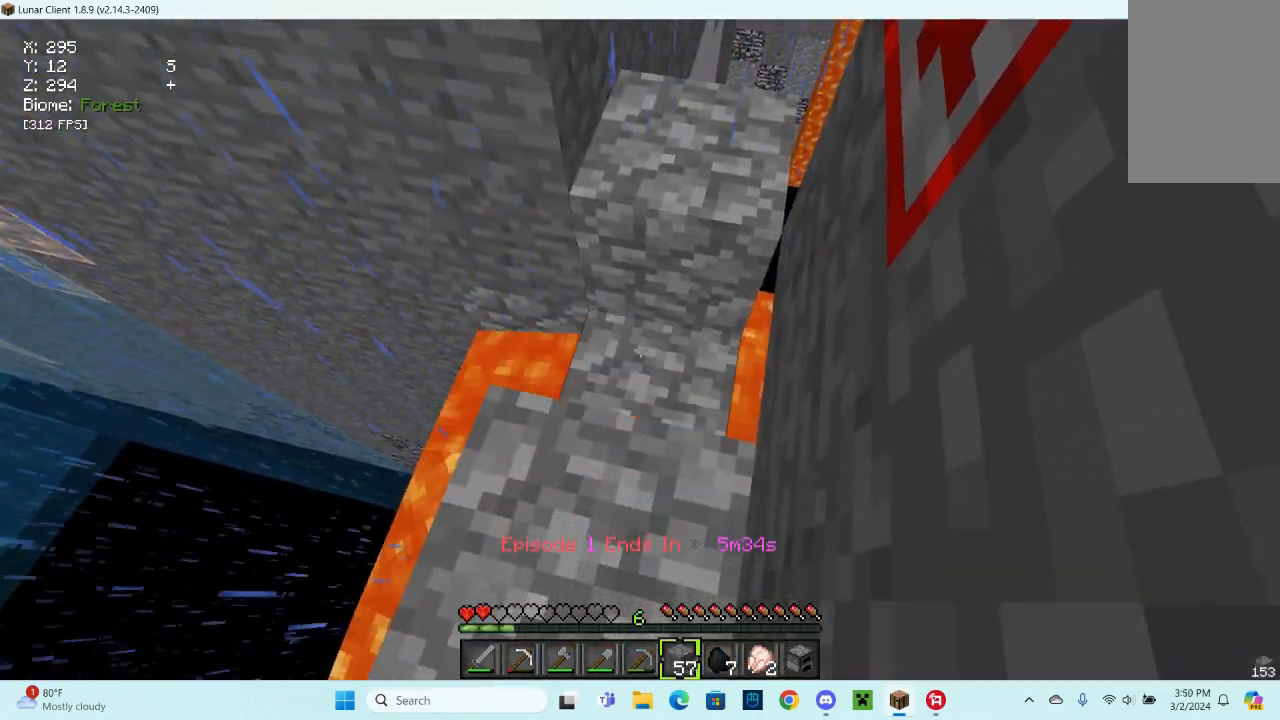
{"keys": ["w"], "mouse": [], "events": [[333, "mouse_right", "up"], [367, "w", "down"]]}
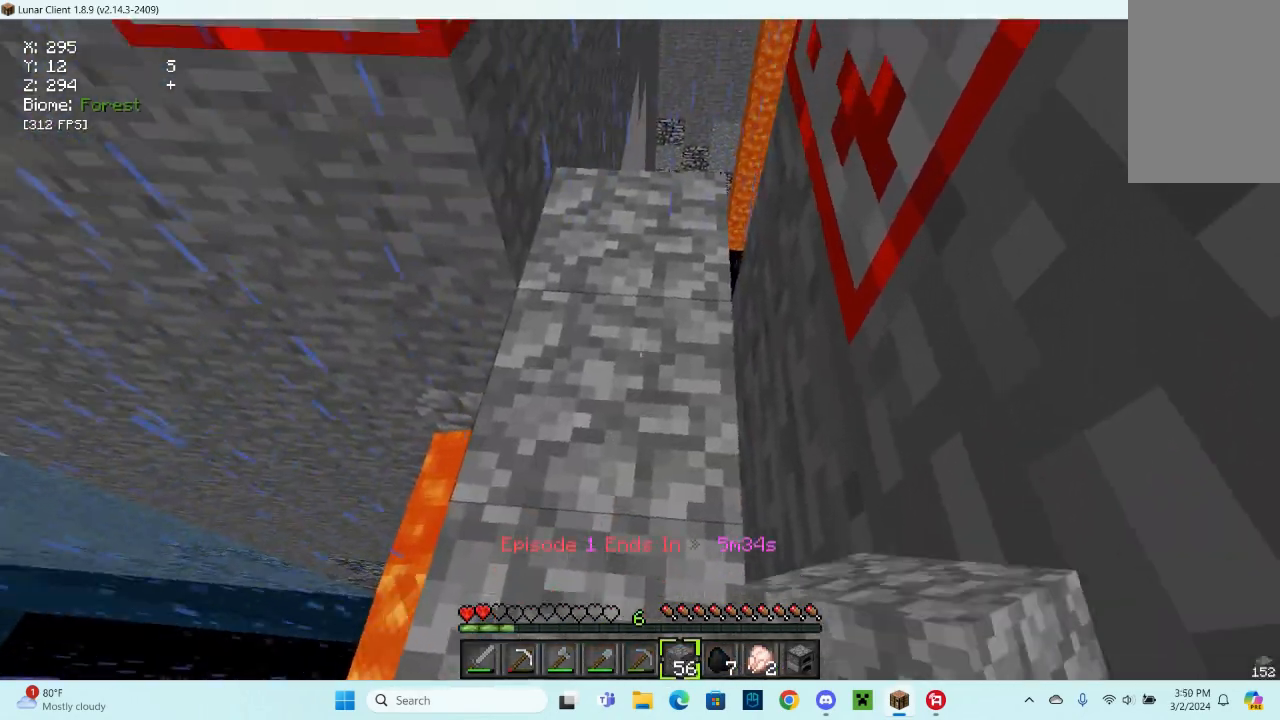
{"keys": ["w"], "mouse": [], "events": []}
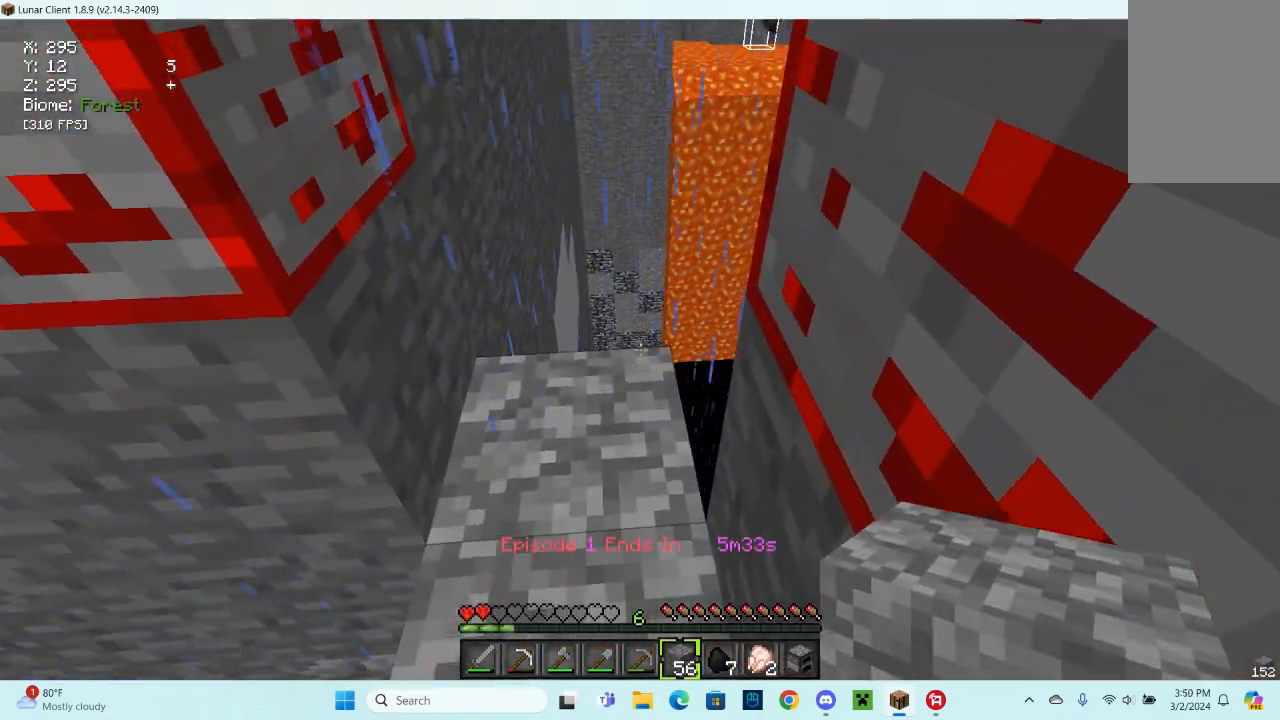
{"keys": ["a", "w"], "mouse": [], "events": [[167, "a", "down"]]}
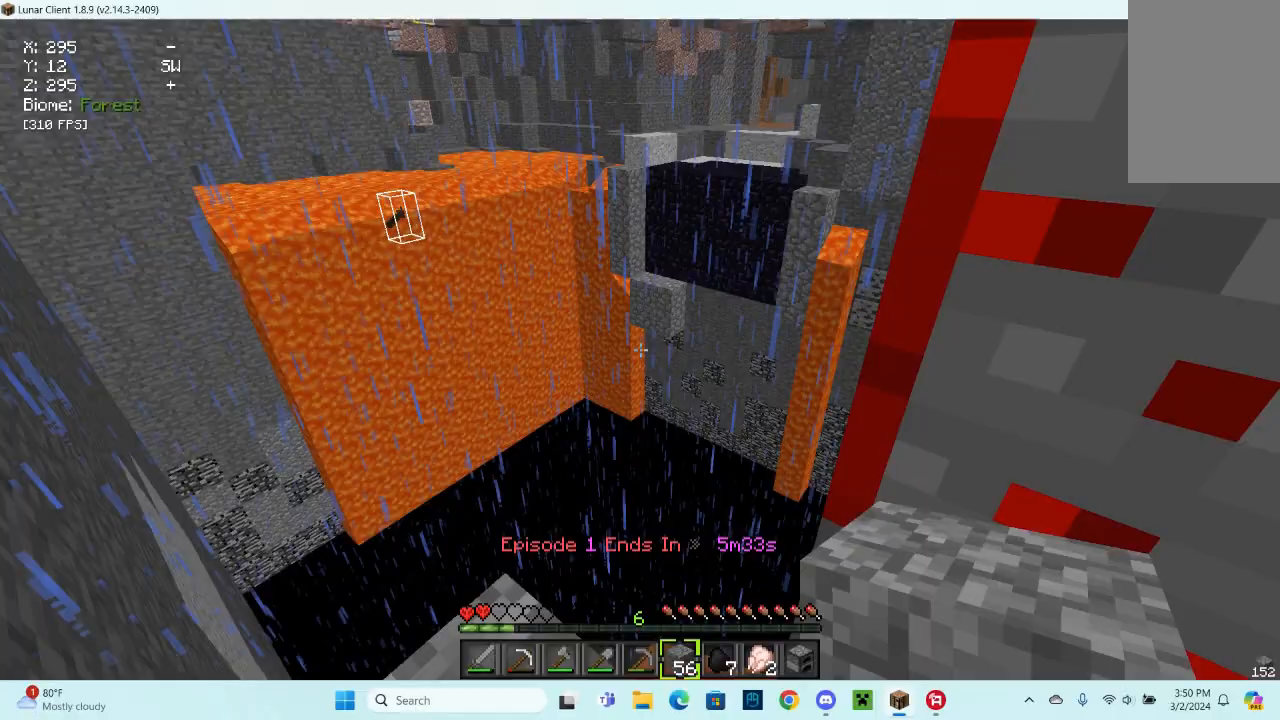
{"keys": [], "mouse": [], "events": [[400, "w", "up"], [433, "a", "up"]]}
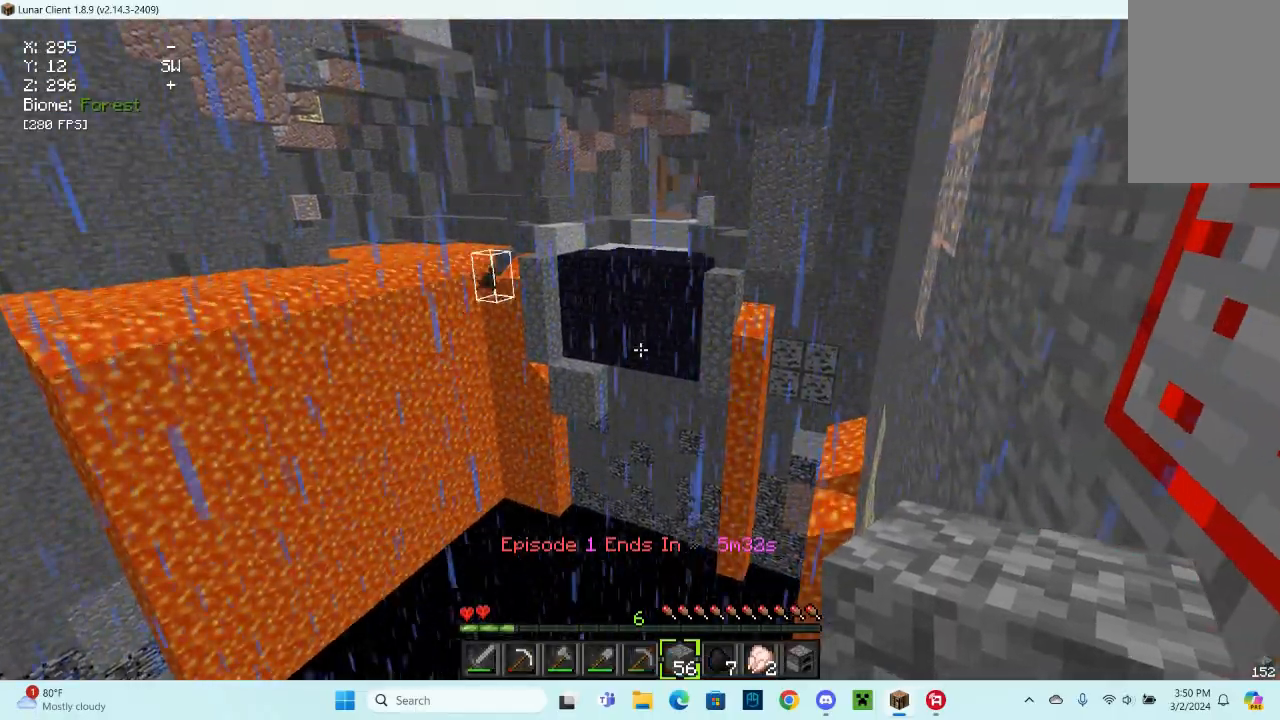
{"keys": [], "mouse": [], "events": []}
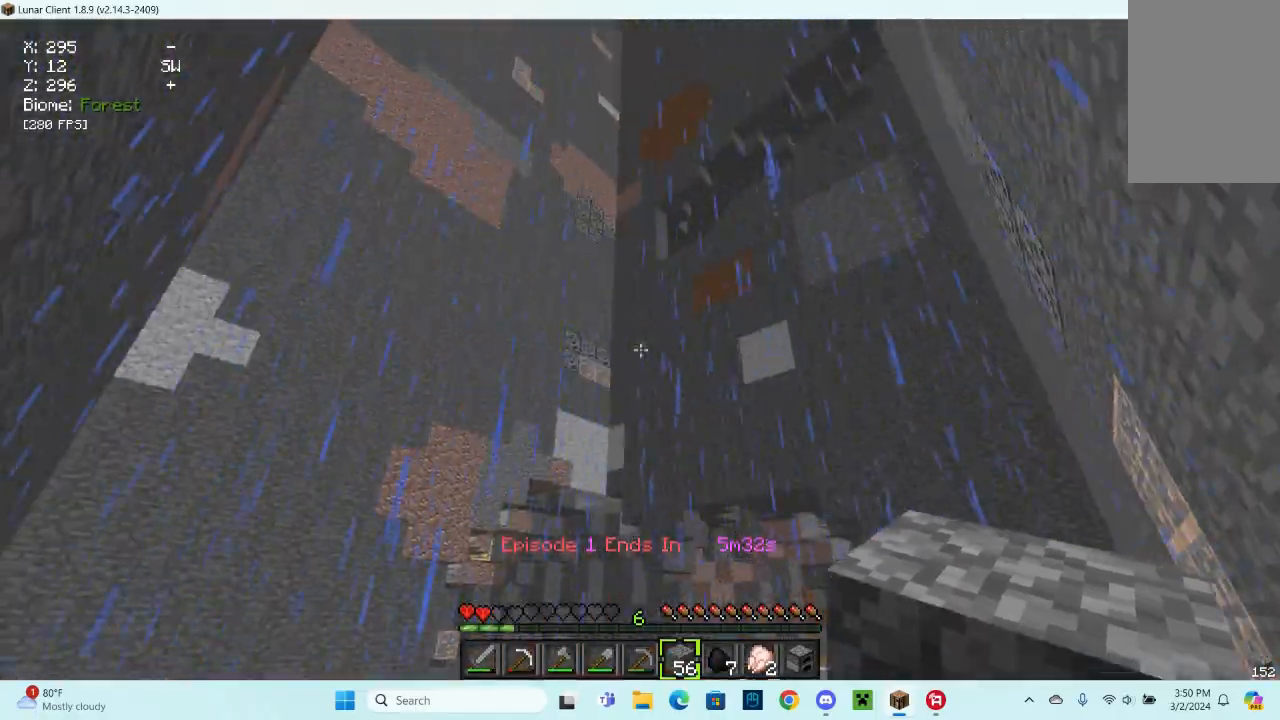
{"keys": [], "mouse": [], "events": []}
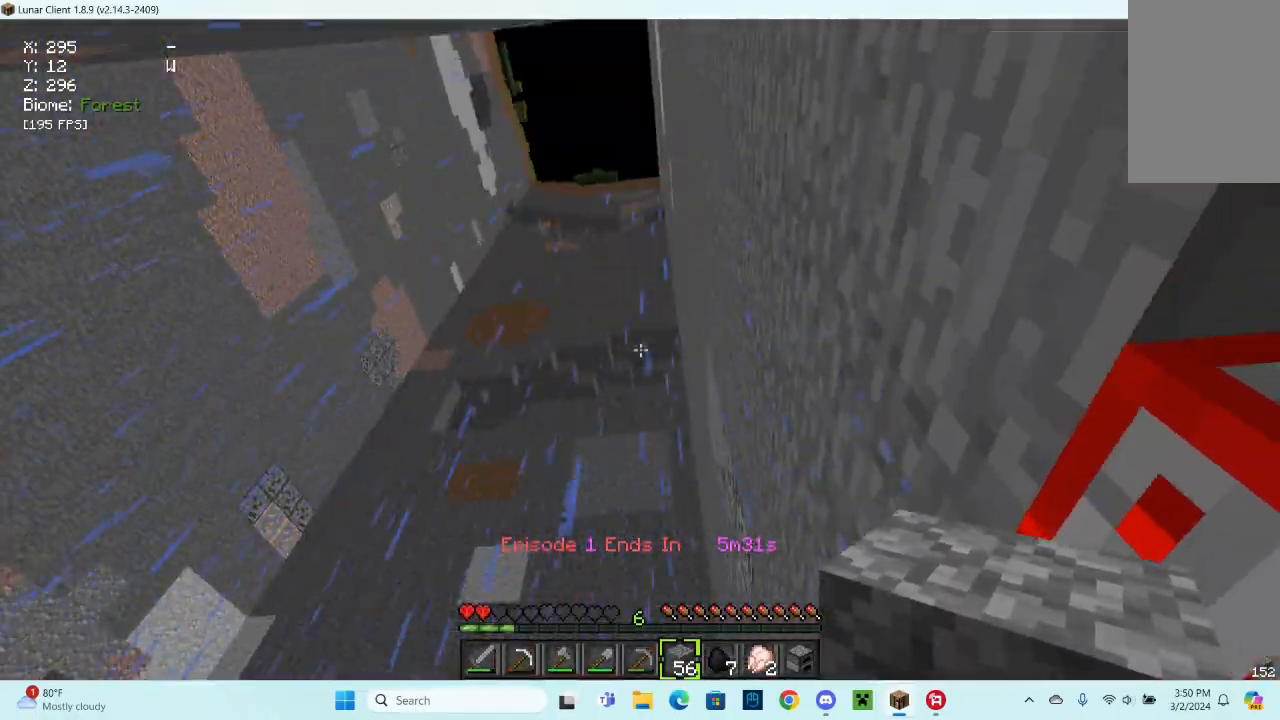
{"keys": [], "mouse": [], "events": []}
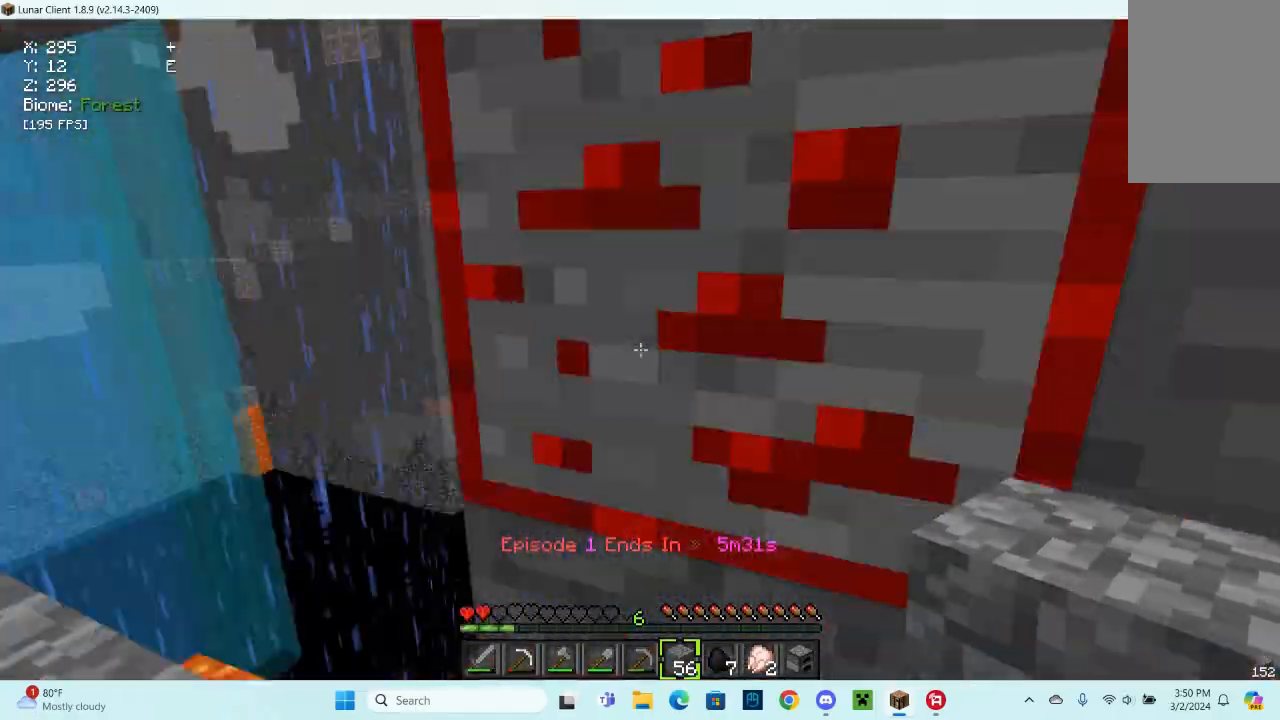
{"keys": ["a"], "mouse": [], "events": [[100, "a", "down"]]}
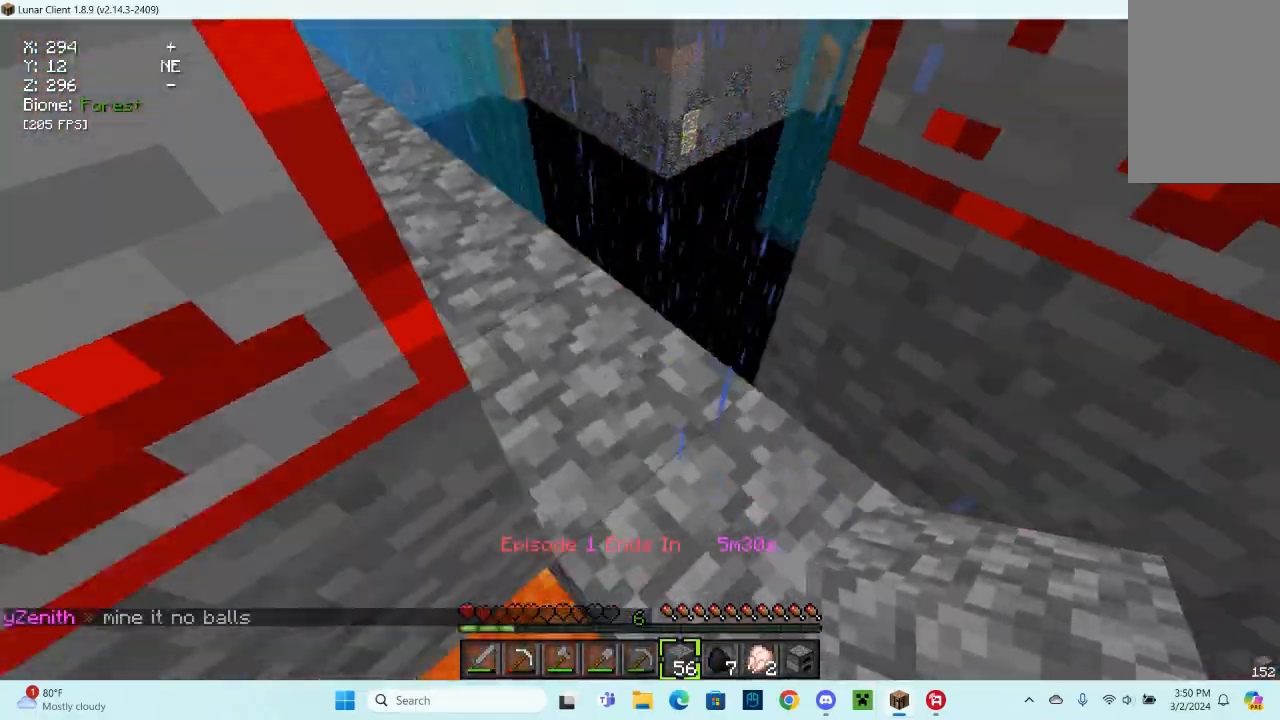
{"keys": ["w"], "mouse": [], "events": [[333, "a", "up"], [333, "w", "down"]]}
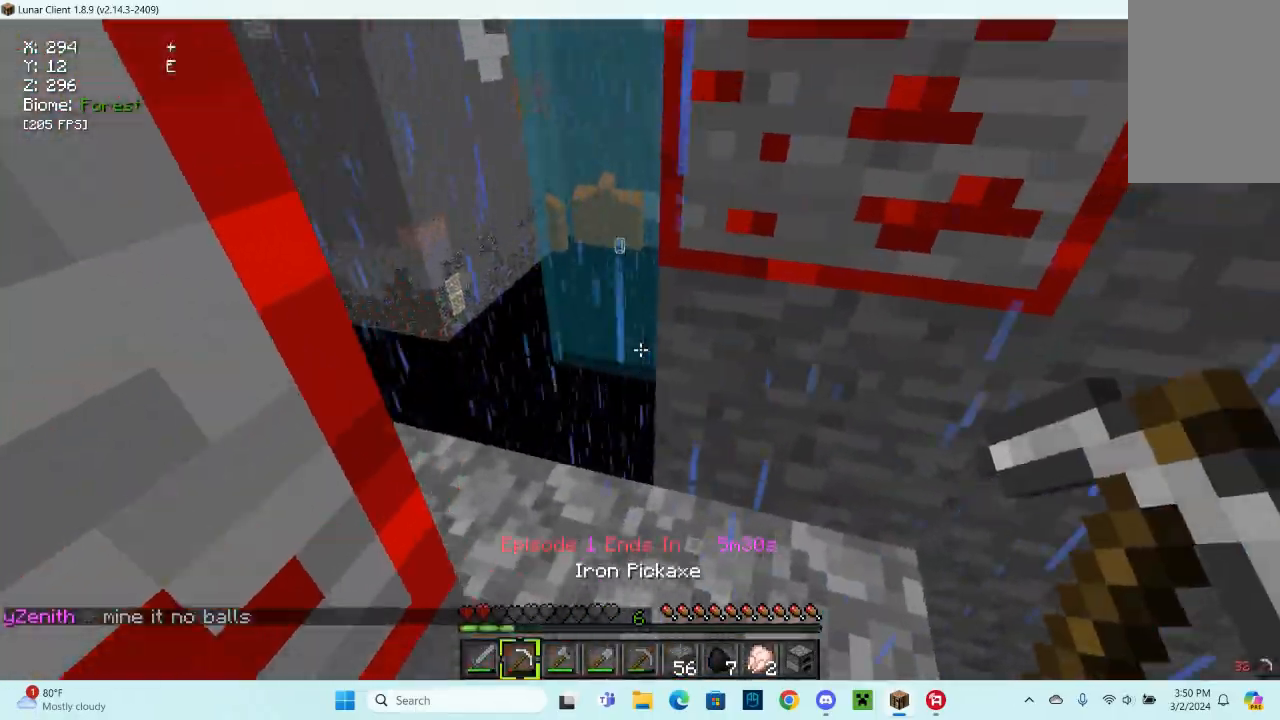
{"keys": ["a", "w"], "mouse": [], "events": [[367, "a", "down"]]}
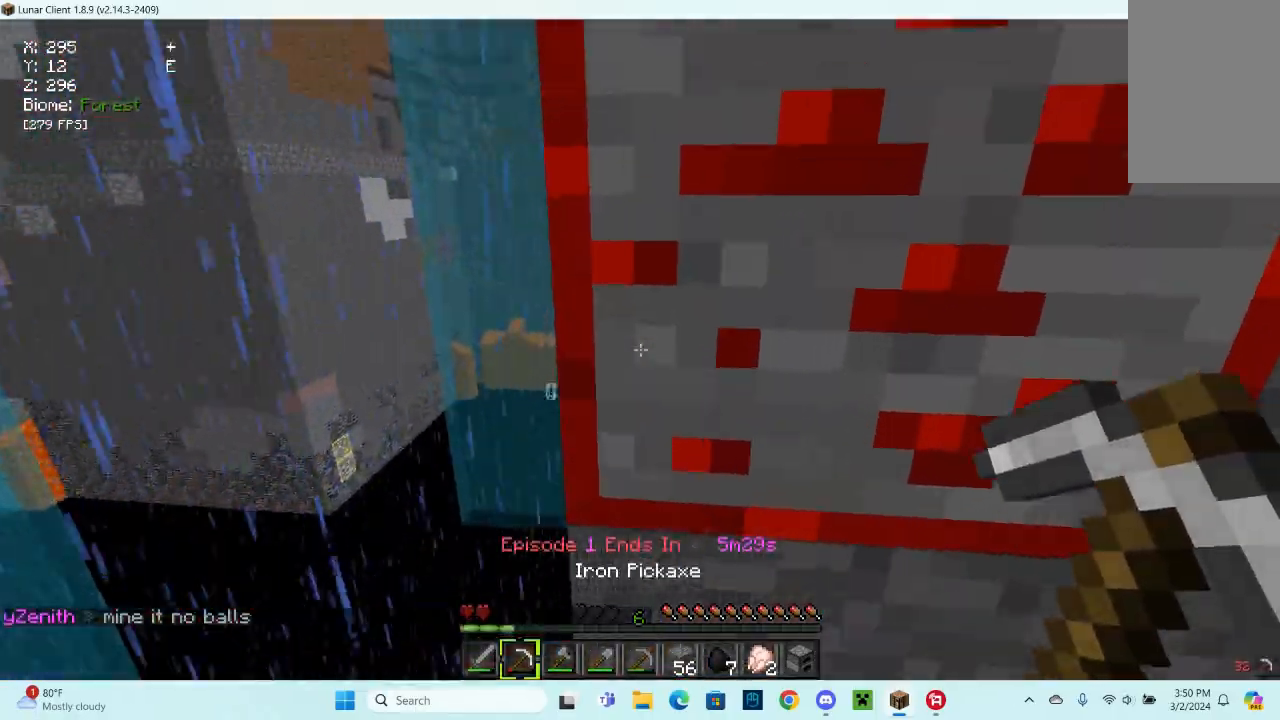
{"keys": [], "mouse": ["left"], "events": [[233, "w", "up"], [333, "a", "up"], [433, "mouse_left", "down"]]}
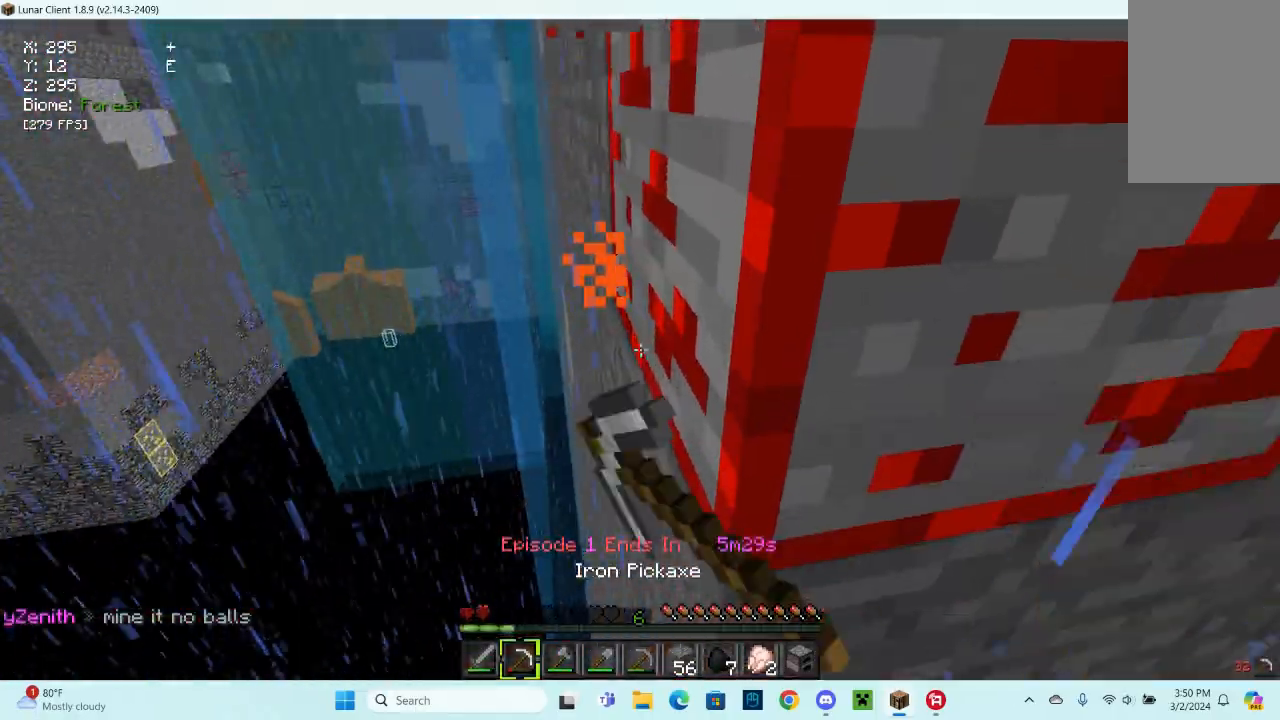
{"keys": [], "mouse": ["left"], "events": []}
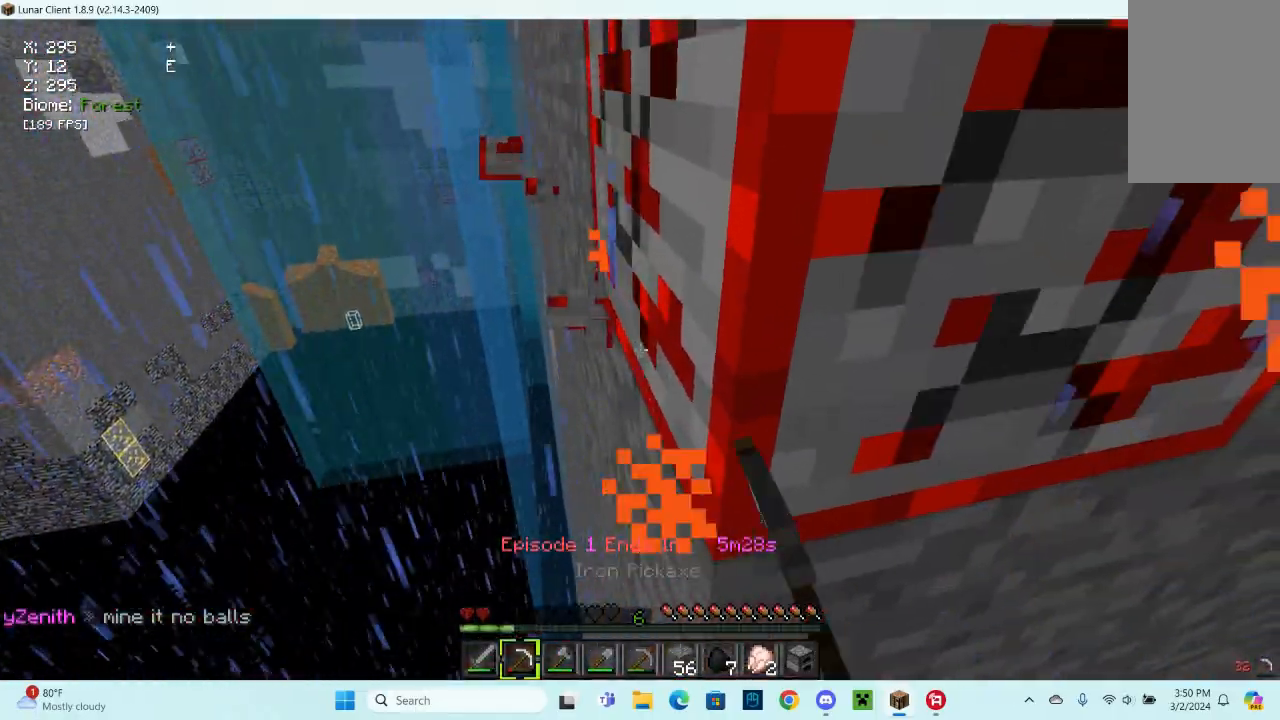
{"keys": [], "mouse": ["left"], "events": []}
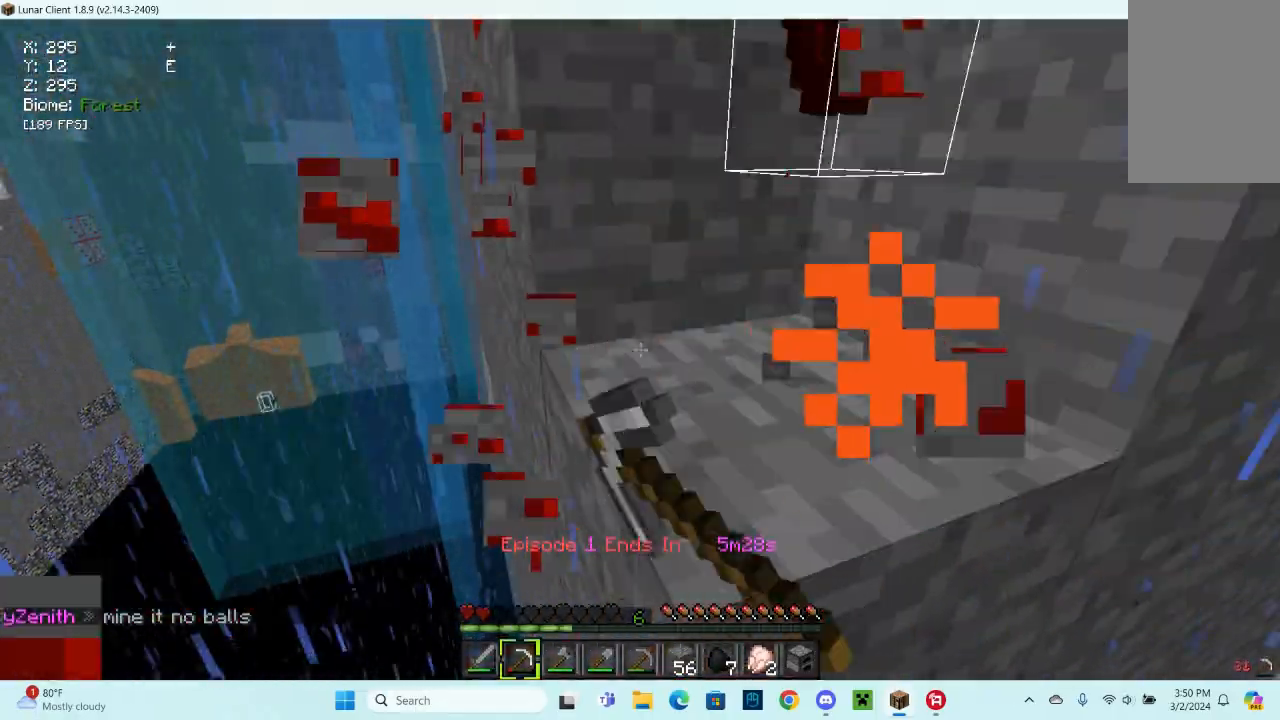
{"keys": ["a"], "mouse": ["left"], "events": [[133, "a", "down"]]}
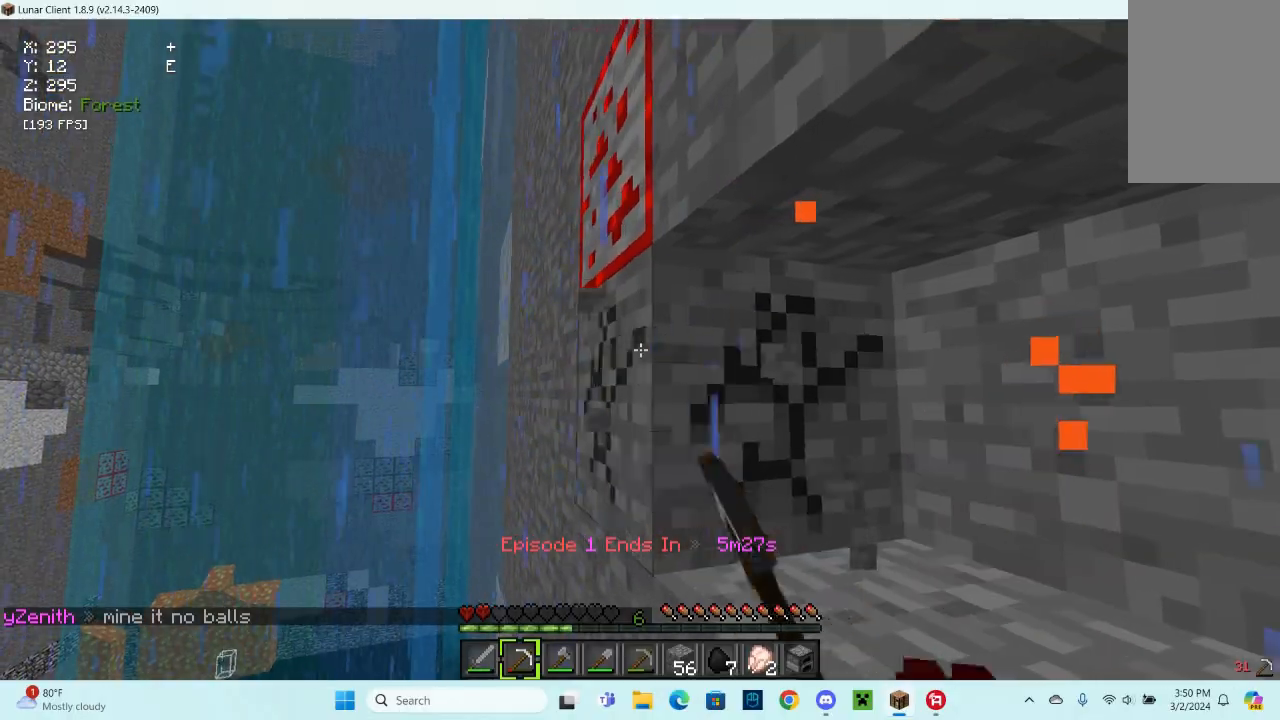
{"keys": ["d"], "mouse": ["left"], "events": [[33, "a", "up"], [367, "d", "down"]]}
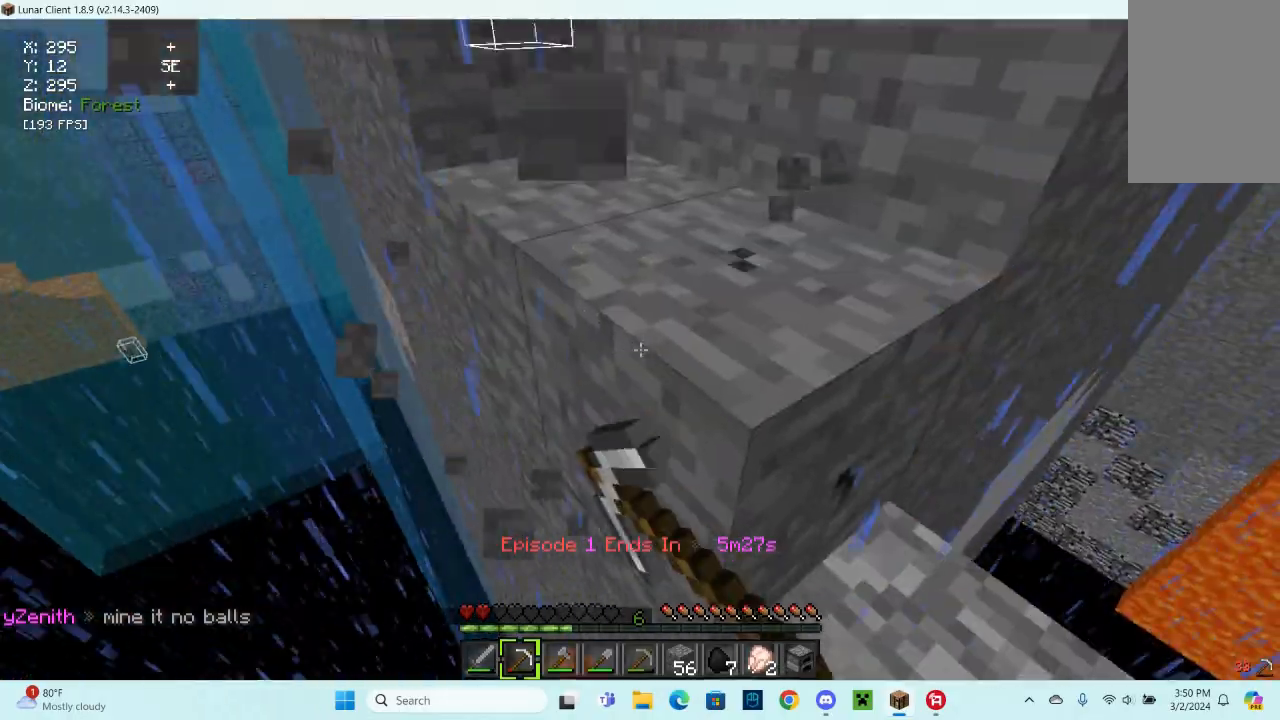
{"keys": ["w"], "mouse": ["left"], "events": [[133, "d", "up"], [433, "w", "down"]]}
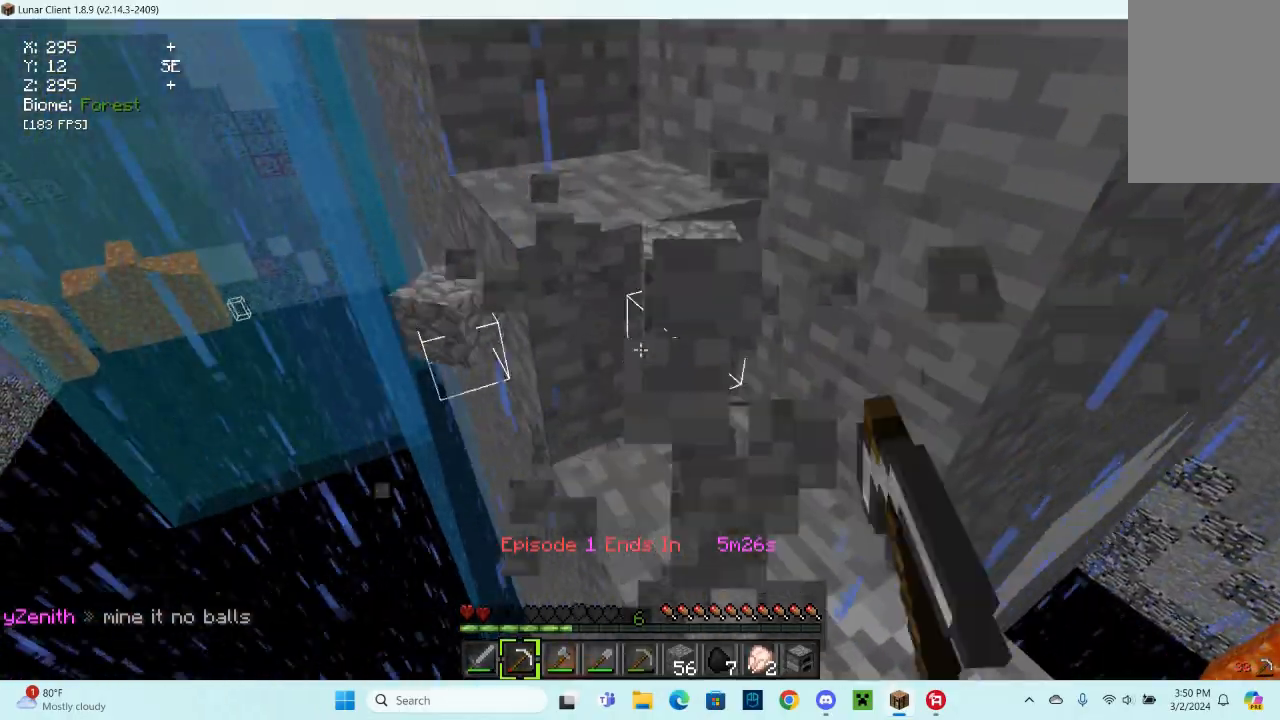
{"keys": ["d", "w"], "mouse": ["left"], "events": [[200, "d", "down"]]}
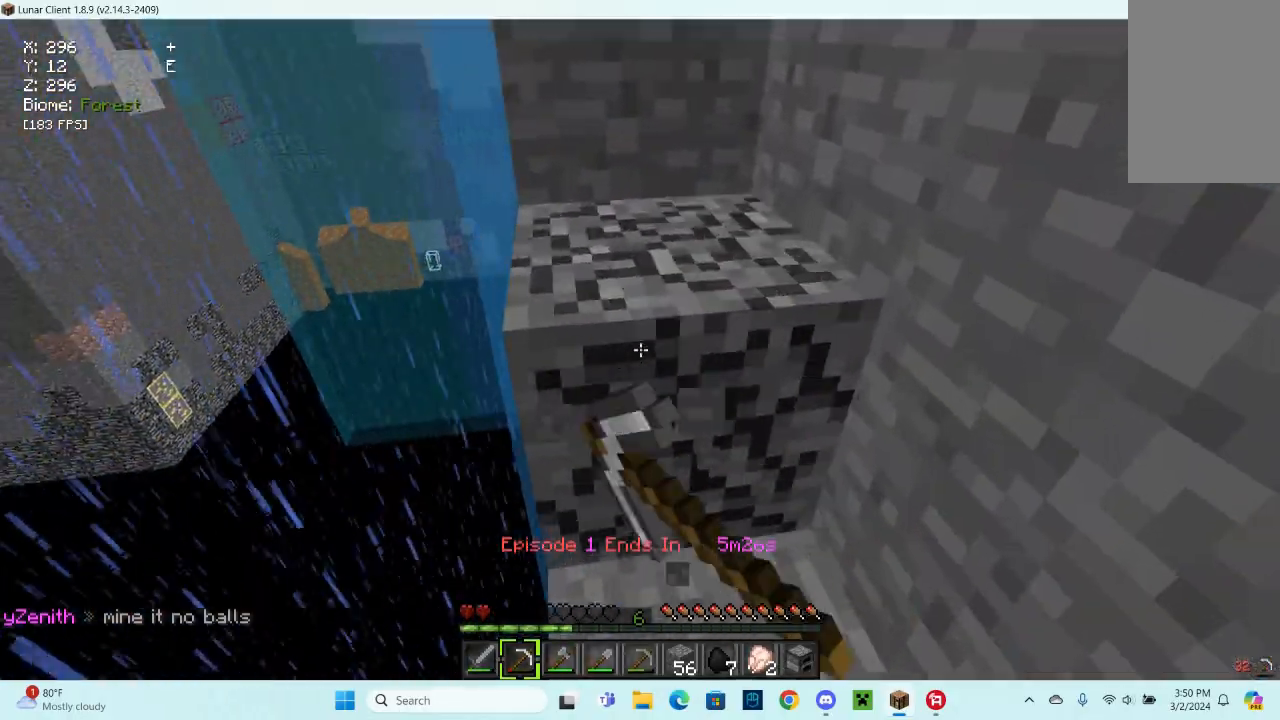
{"keys": ["w"], "mouse": ["left"], "events": [[33, "d", "up"], [400, "w", "up"], [433, "w", "down"]]}
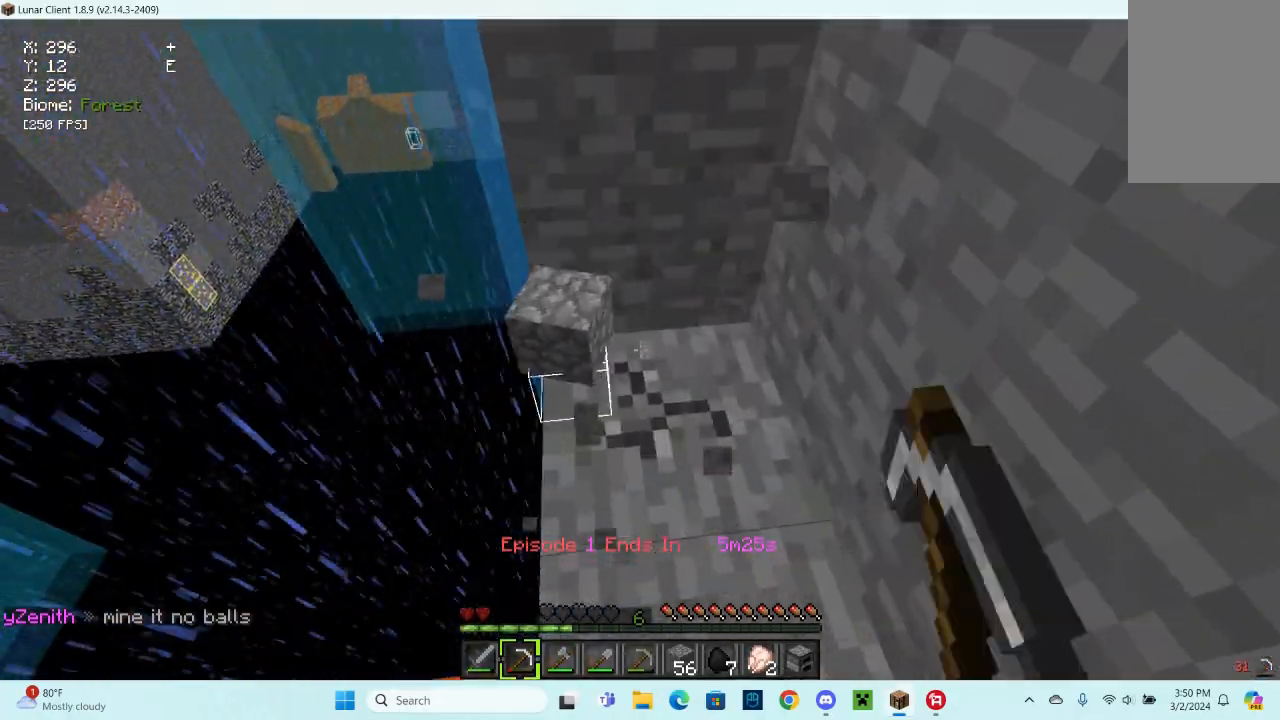
{"keys": [], "mouse": ["left"], "events": [[100, "d", "down"], [267, "w", "up"], [367, "d", "up"]]}
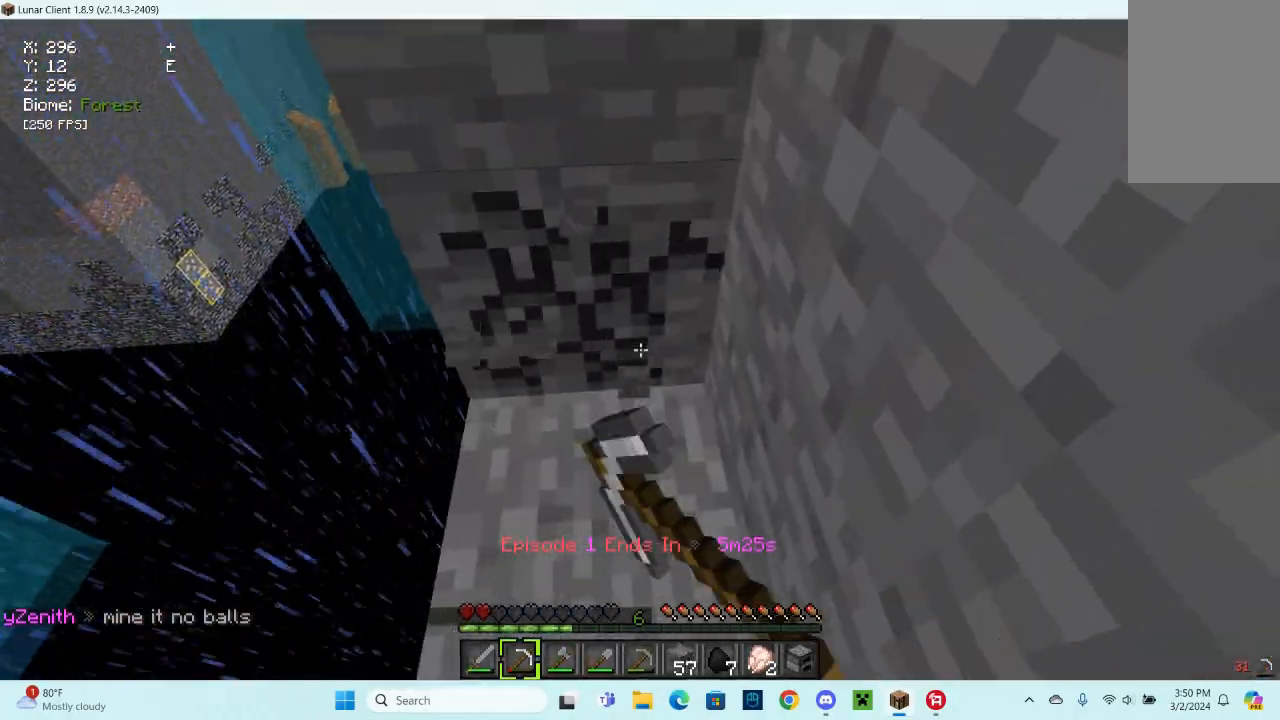
{"keys": [], "mouse": ["left"], "events": []}